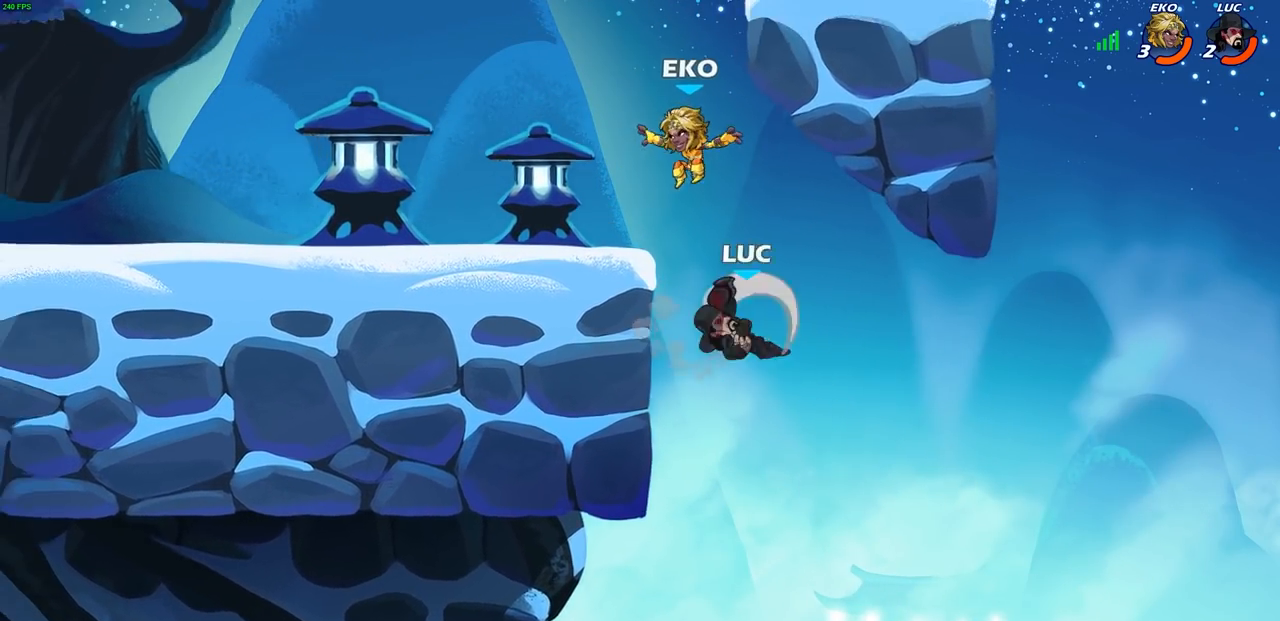
Gameplay with a controller (PlayStation layout); each line is a JSON object with the inputs held at the frame after it. "events" lists button and stick changes between this image and that frame as [ms after this image, input, new state], when the widget could be followed in between.
{"buttons": [], "left_stick": "left", "right_stick": "center", "events": []}
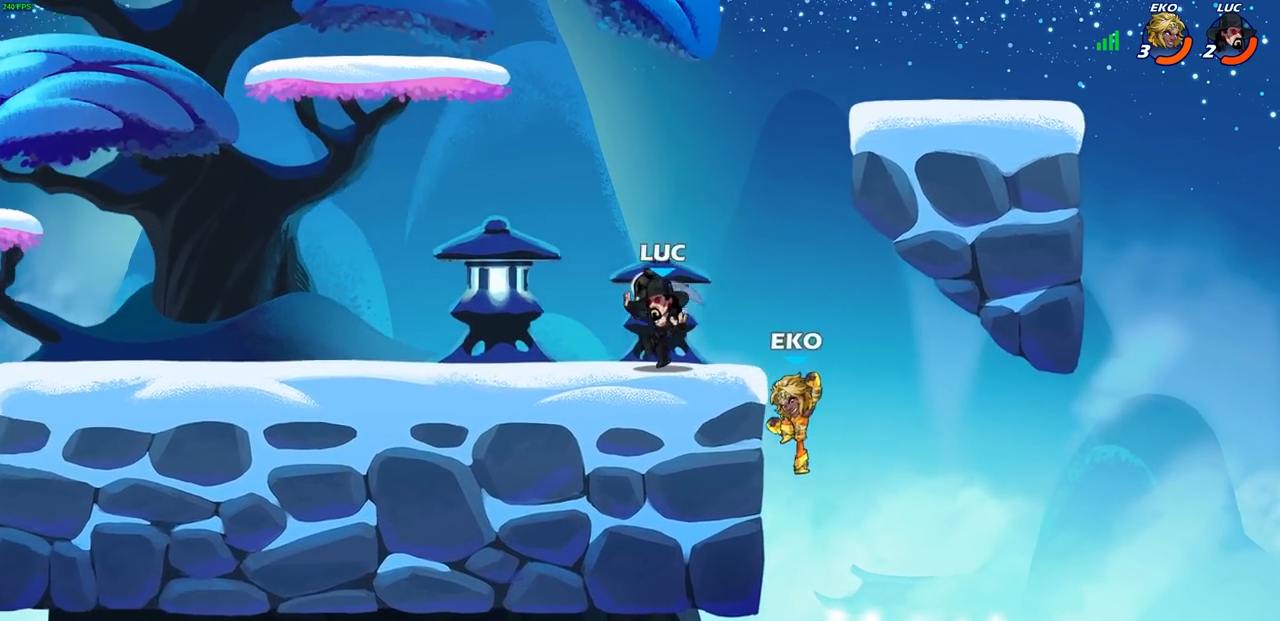
{"buttons": [], "left_stick": "center", "right_stick": "center", "events": [[67, "left_stick", "right"], [200, "left_stick", "center"]]}
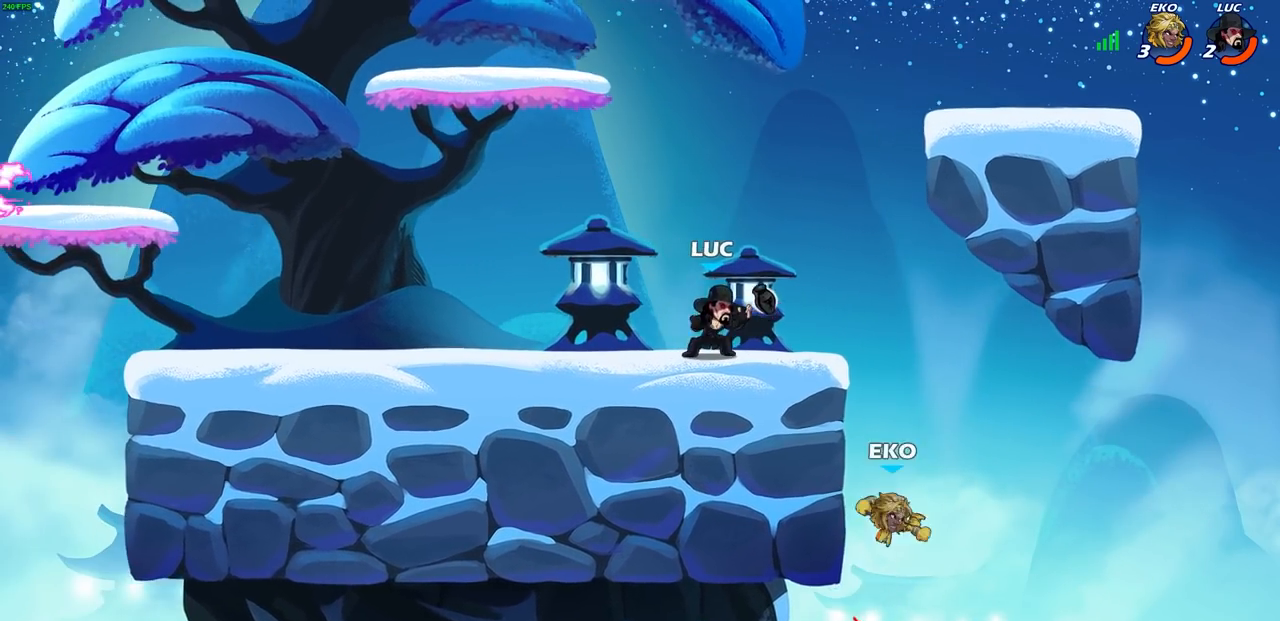
{"buttons": ["CIRCLE"], "left_stick": "down", "right_stick": "center", "events": [[167, "left_stick", "down"], [250, "CIRCLE", "down"]]}
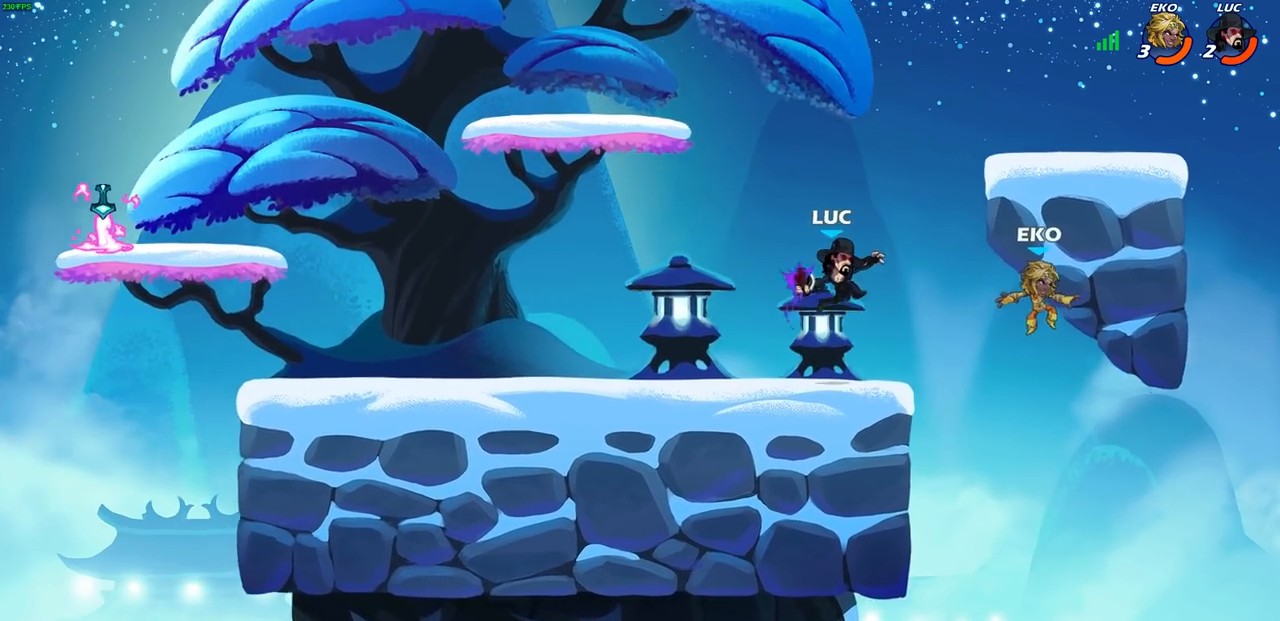
{"buttons": [], "left_stick": "center", "right_stick": "center", "events": [[383, "CIRCLE", "up"], [400, "left_stick", "center"]]}
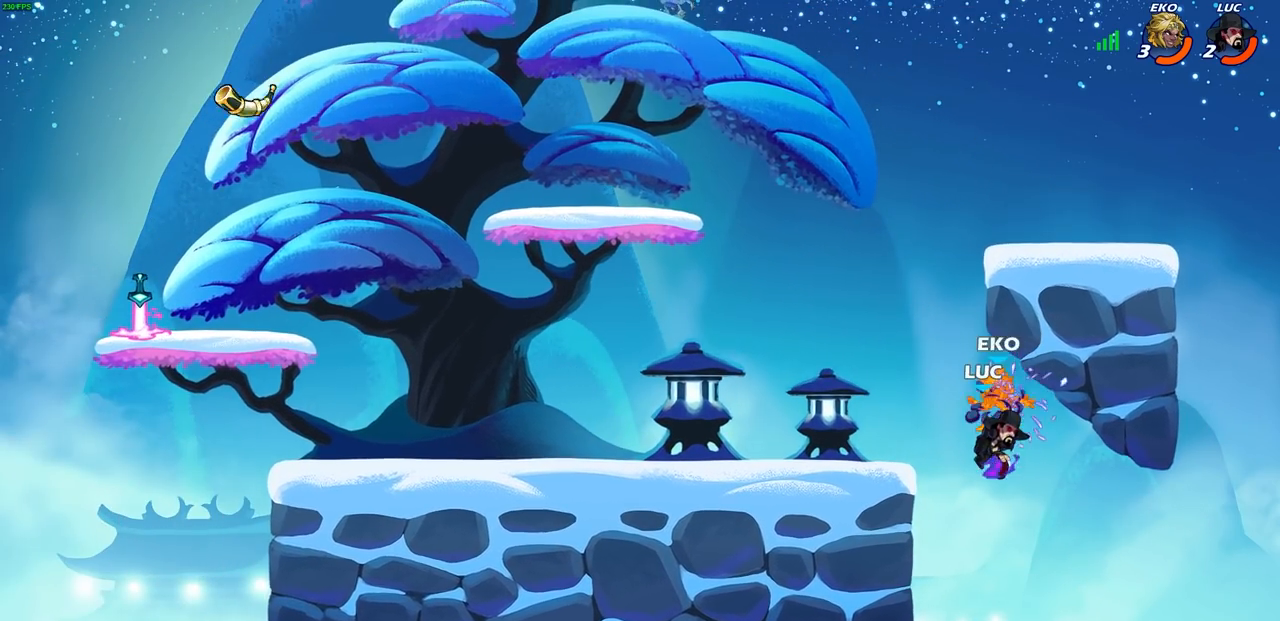
{"buttons": [], "left_stick": "up", "right_stick": "center", "events": [[417, "left_stick", "up"]]}
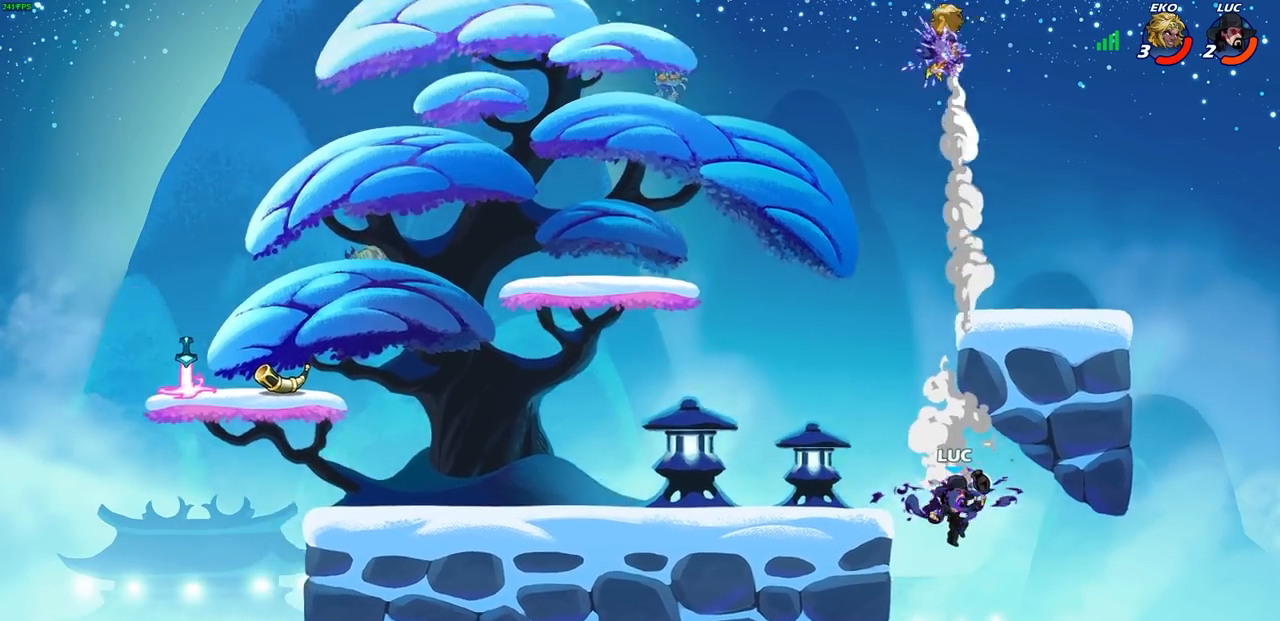
{"buttons": ["CROSS"], "left_stick": "up-left", "right_stick": "center", "events": [[33, "R2", "down"], [350, "left_stick", "up-left"], [400, "R2", "up"], [467, "CROSS", "down"]]}
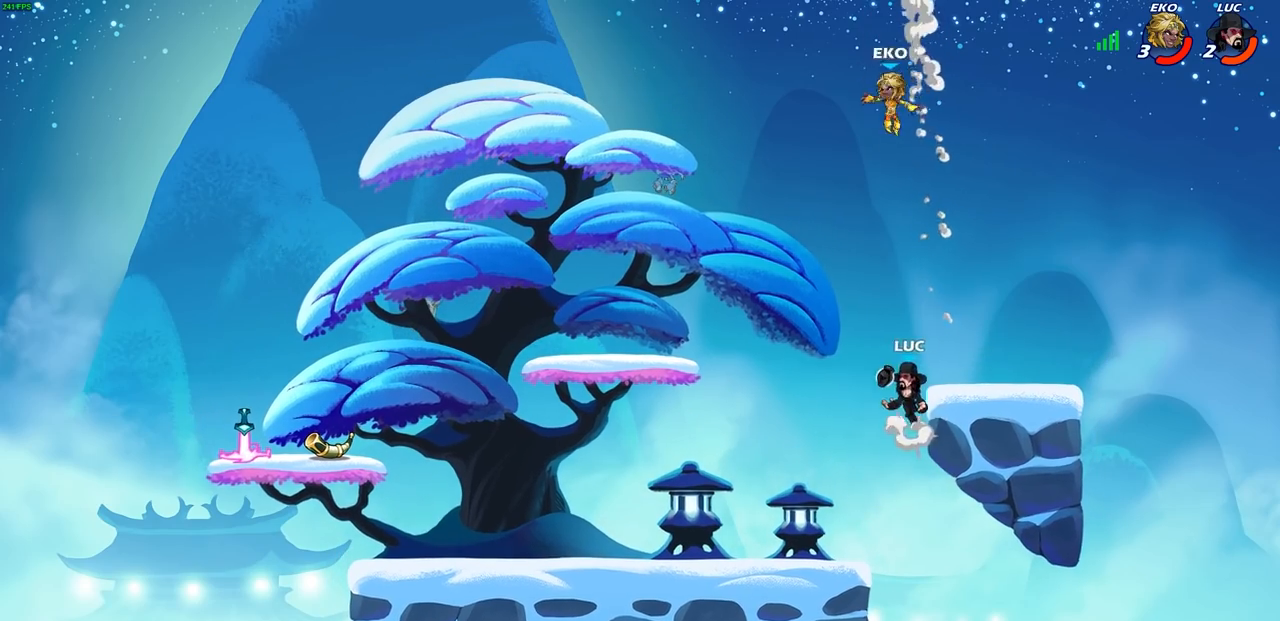
{"buttons": [], "left_stick": "center", "right_stick": "center", "events": [[67, "CIRCLE", "down"], [83, "CROSS", "up"], [167, "CIRCLE", "up"], [333, "left_stick", "up-right"], [500, "left_stick", "center"]]}
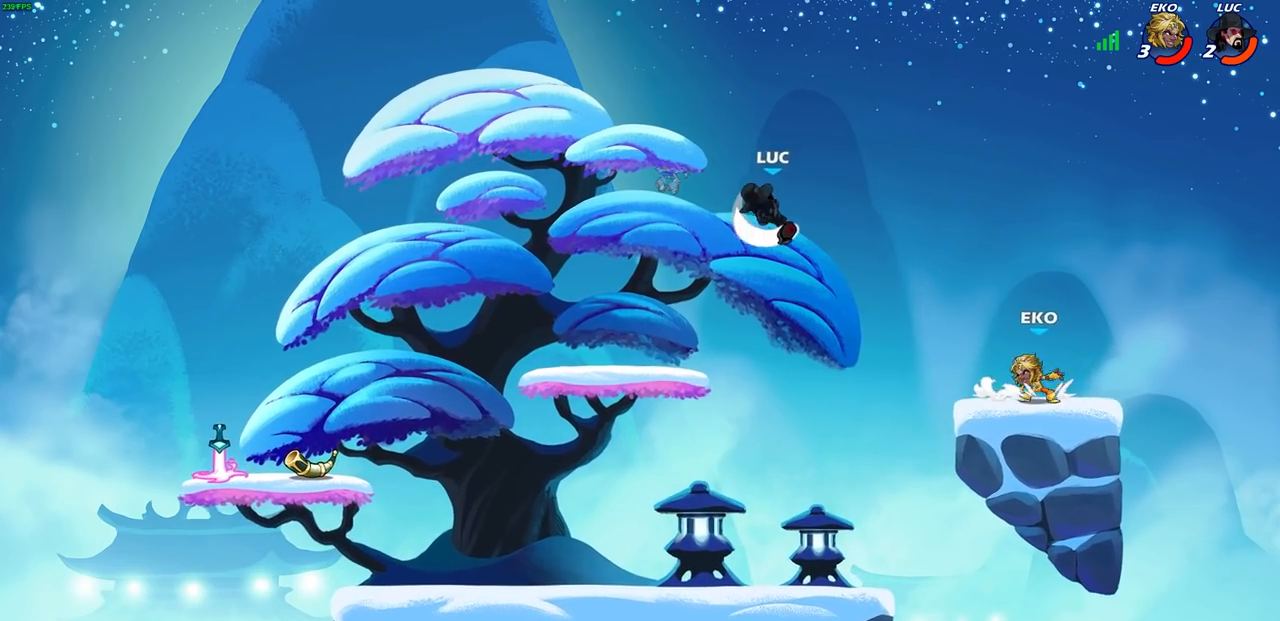
{"buttons": [], "left_stick": "down-left", "right_stick": "center", "events": [[200, "left_stick", "left"], [350, "left_stick", "down-left"]]}
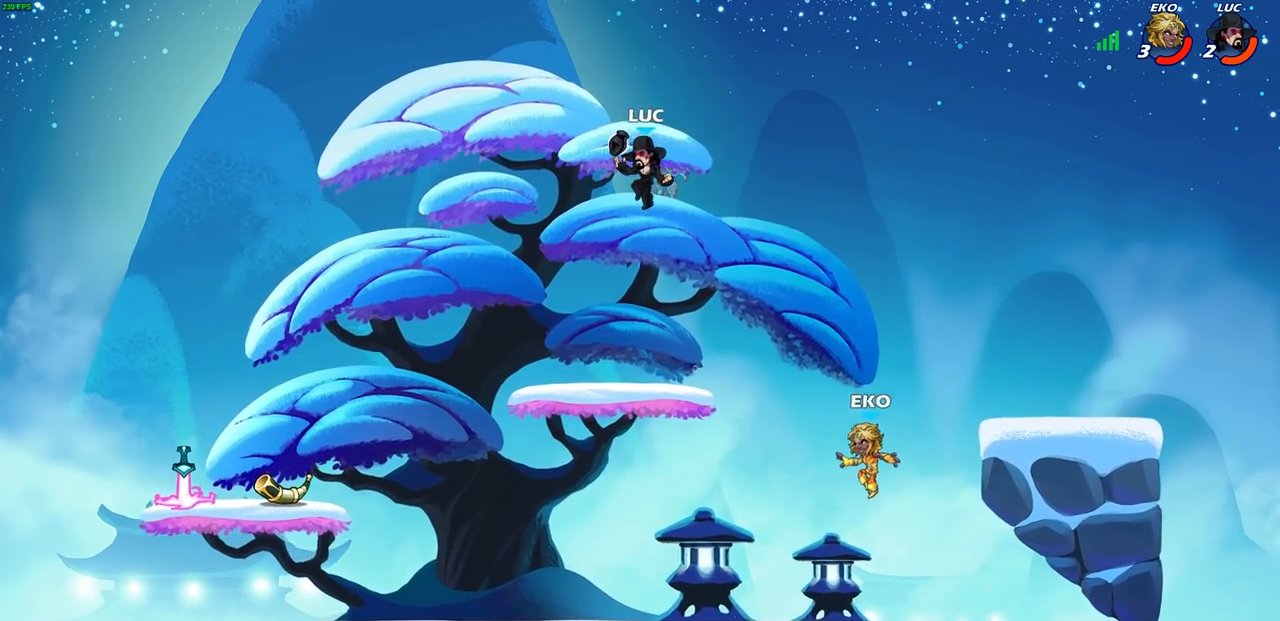
{"buttons": [], "left_stick": "left", "right_stick": "center", "events": [[467, "left_stick", "left"]]}
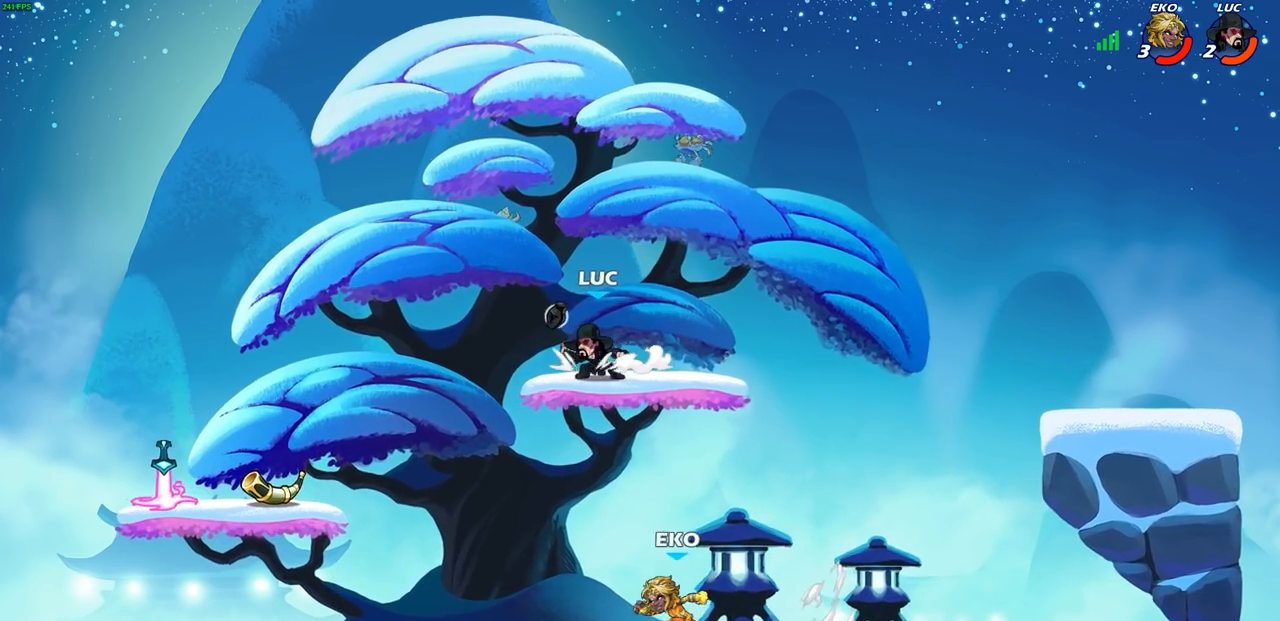
{"buttons": [], "left_stick": "left", "right_stick": "center", "events": []}
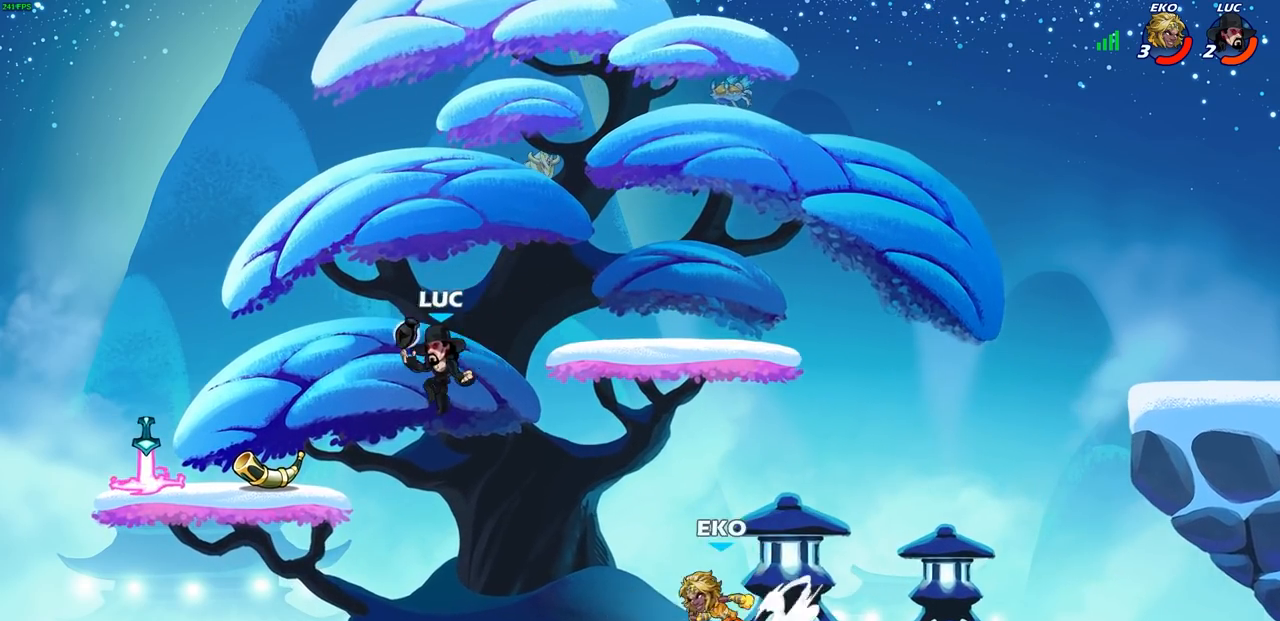
{"buttons": [], "left_stick": "right", "right_stick": "center", "events": [[50, "left_stick", "right"], [167, "SQUARE", "down"], [250, "SQUARE", "up"]]}
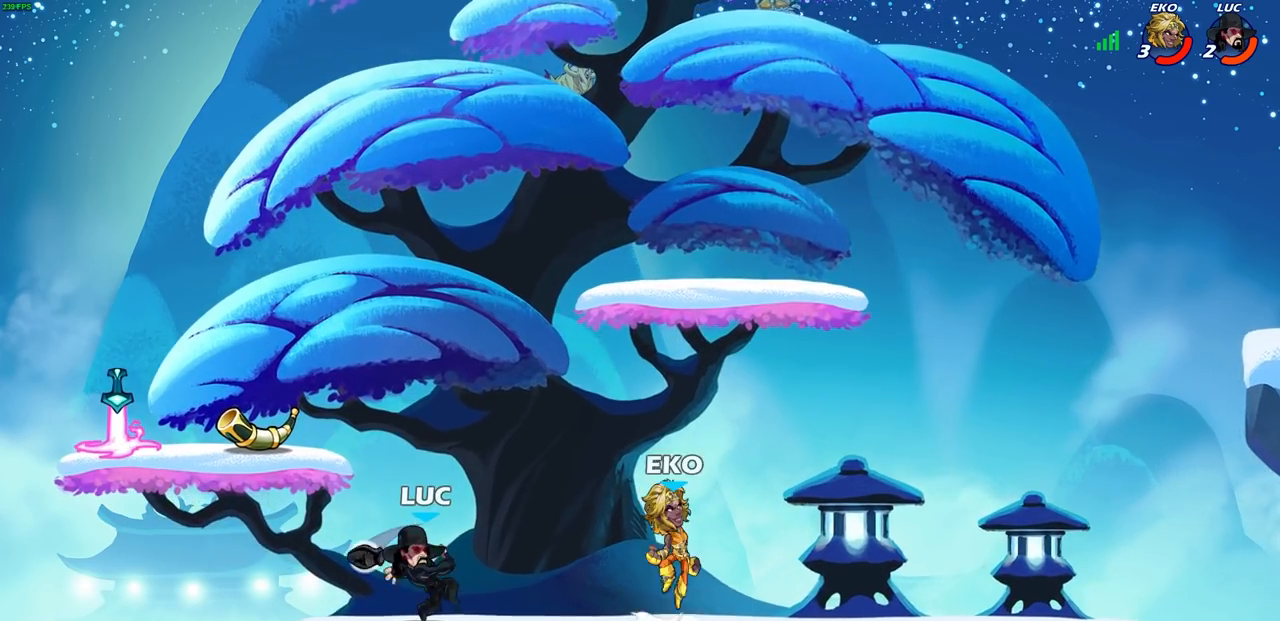
{"buttons": [], "left_stick": "center", "right_stick": "center", "events": [[17, "left_stick", "center"], [383, "SQUARE", "down"], [467, "SQUARE", "up"]]}
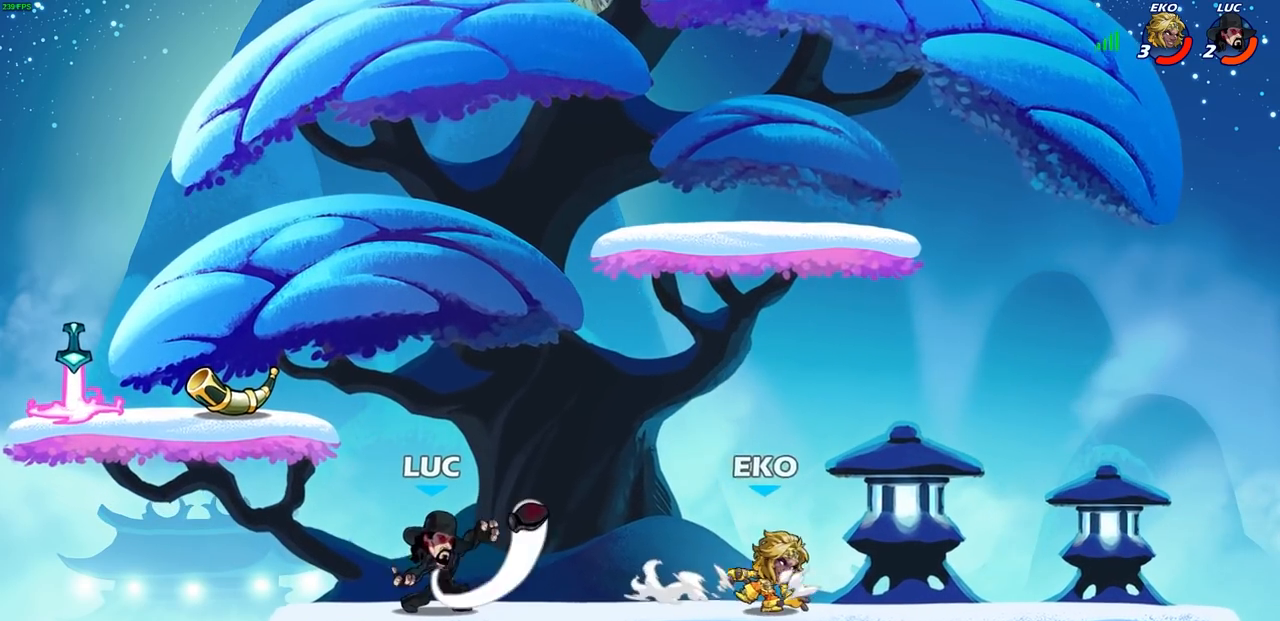
{"buttons": [], "left_stick": "left", "right_stick": "center", "events": [[100, "SQUARE", "down"], [233, "SQUARE", "up"], [433, "left_stick", "left"]]}
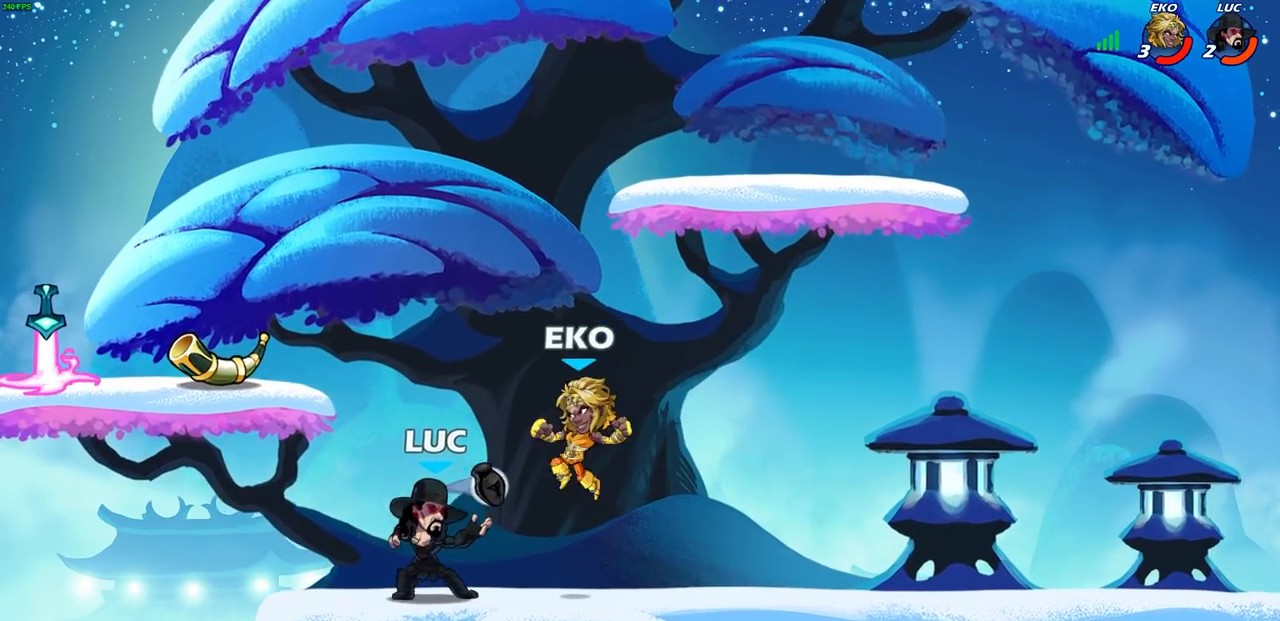
{"buttons": [], "left_stick": "right", "right_stick": "center", "events": [[33, "CROSS", "down"], [133, "R2", "down"], [150, "left_stick", "up-left"], [167, "CROSS", "up"], [400, "left_stick", "right"], [417, "R2", "up"]]}
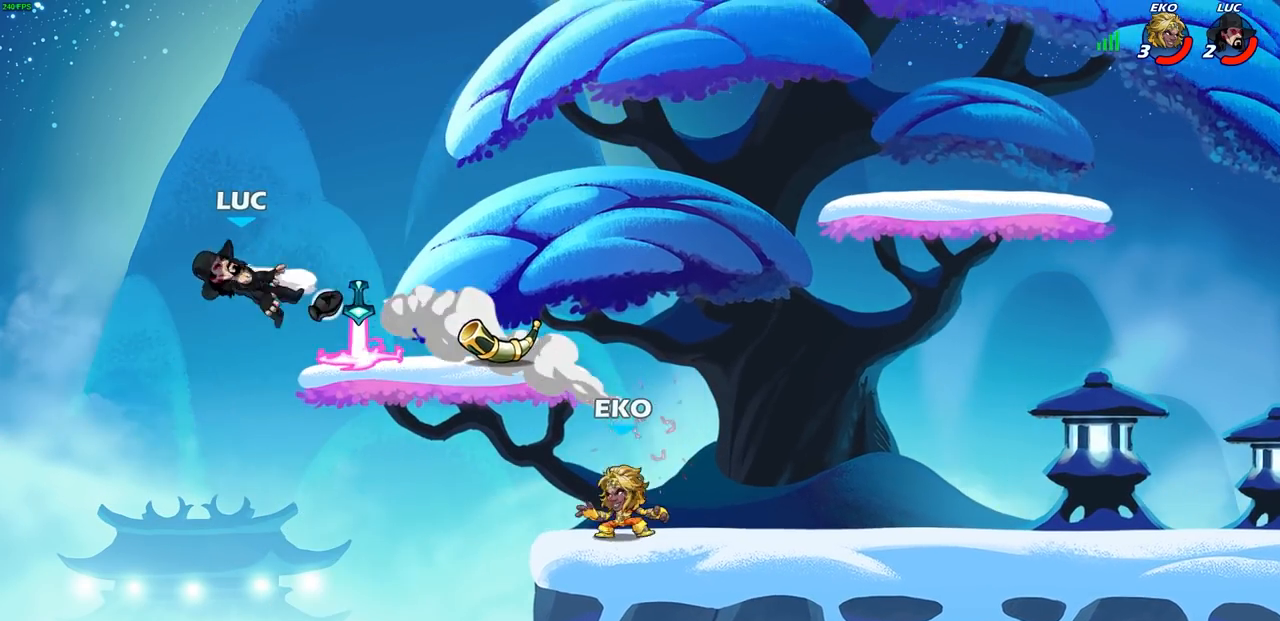
{"buttons": [], "left_stick": "right", "right_stick": "center", "events": [[100, "R2", "down"], [300, "R2", "up"], [300, "SQUARE", "down"], [383, "SQUARE", "up"]]}
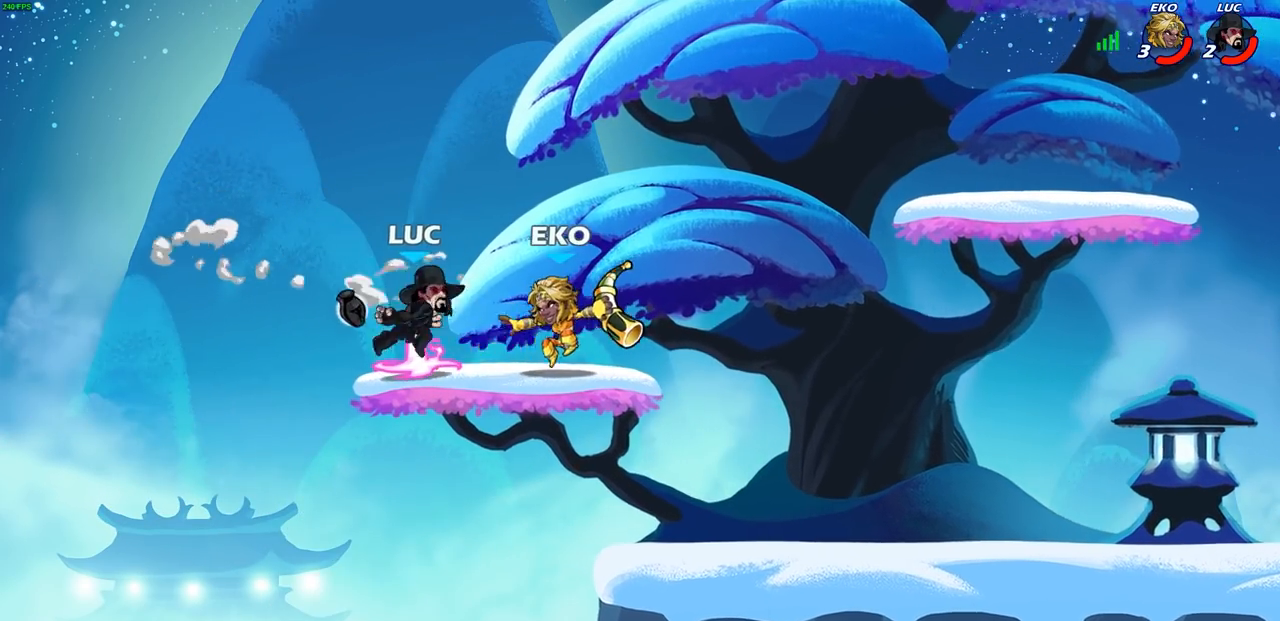
{"buttons": [], "left_stick": "right", "right_stick": "center", "events": []}
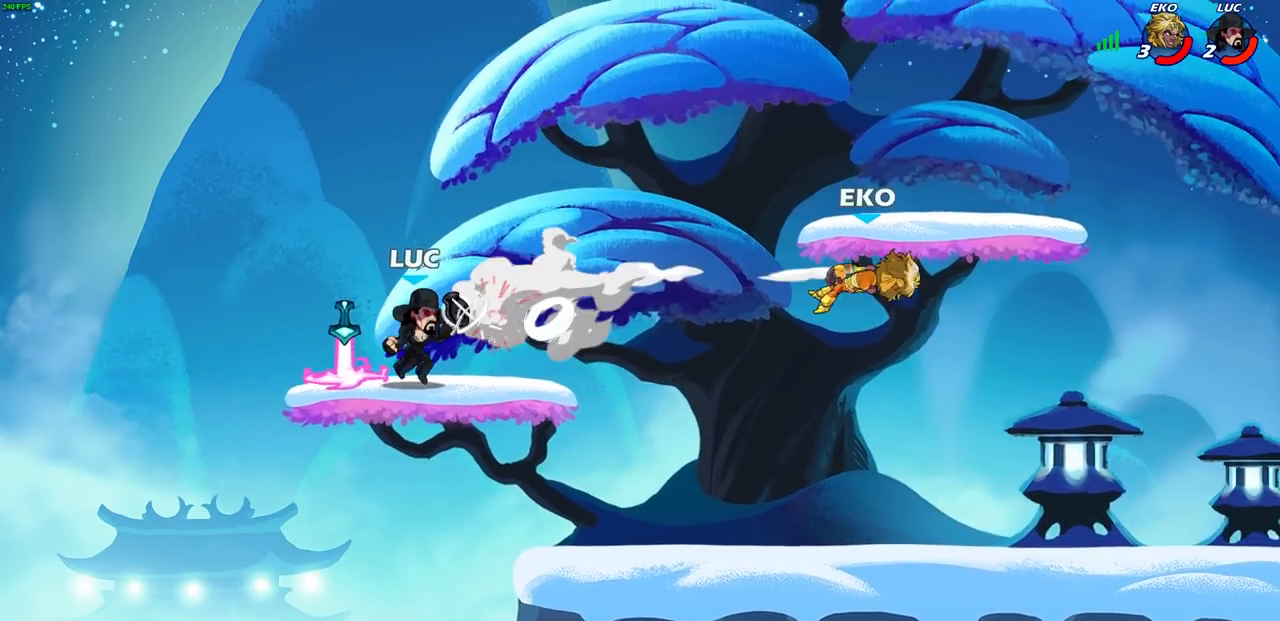
{"buttons": [], "left_stick": "center", "right_stick": "center", "events": [[17, "R2", "down"], [150, "R2", "up"], [183, "R1", "down"], [250, "R1", "up"], [250, "left_stick", "center"]]}
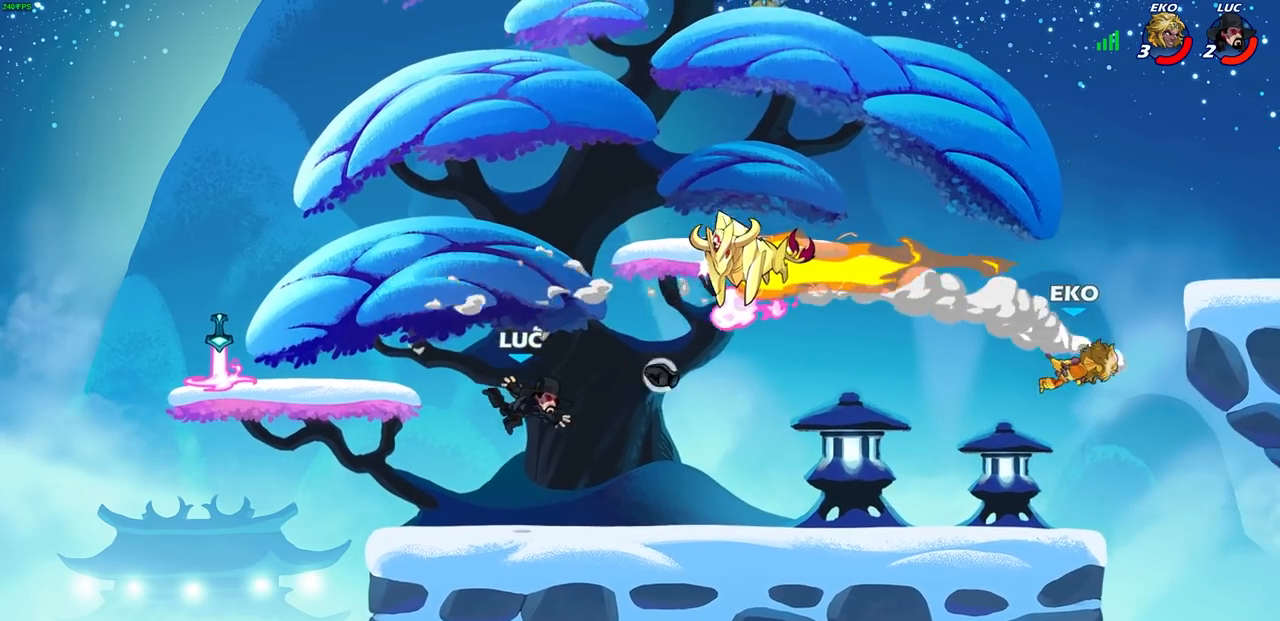
{"buttons": [], "left_stick": "left", "right_stick": "center", "events": [[383, "CROSS", "down"], [450, "left_stick", "left"], [483, "CROSS", "up"]]}
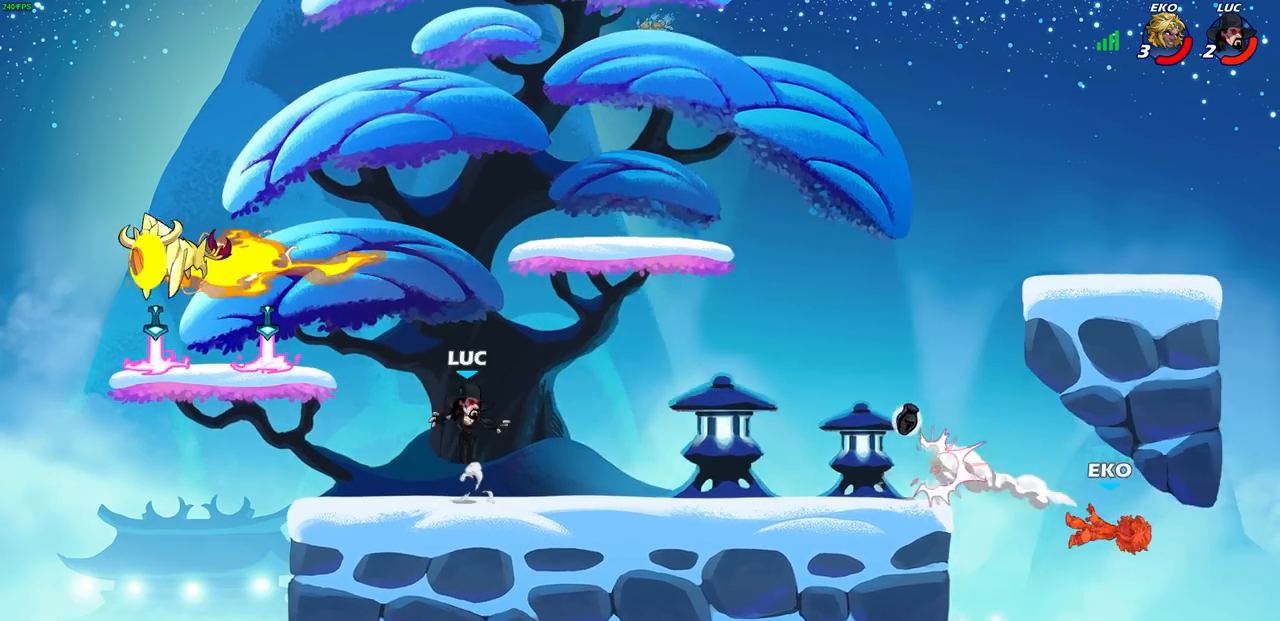
{"buttons": [], "left_stick": "down-left", "right_stick": "center", "events": [[250, "CROSS", "down"], [333, "CROSS", "up"], [467, "left_stick", "down-left"]]}
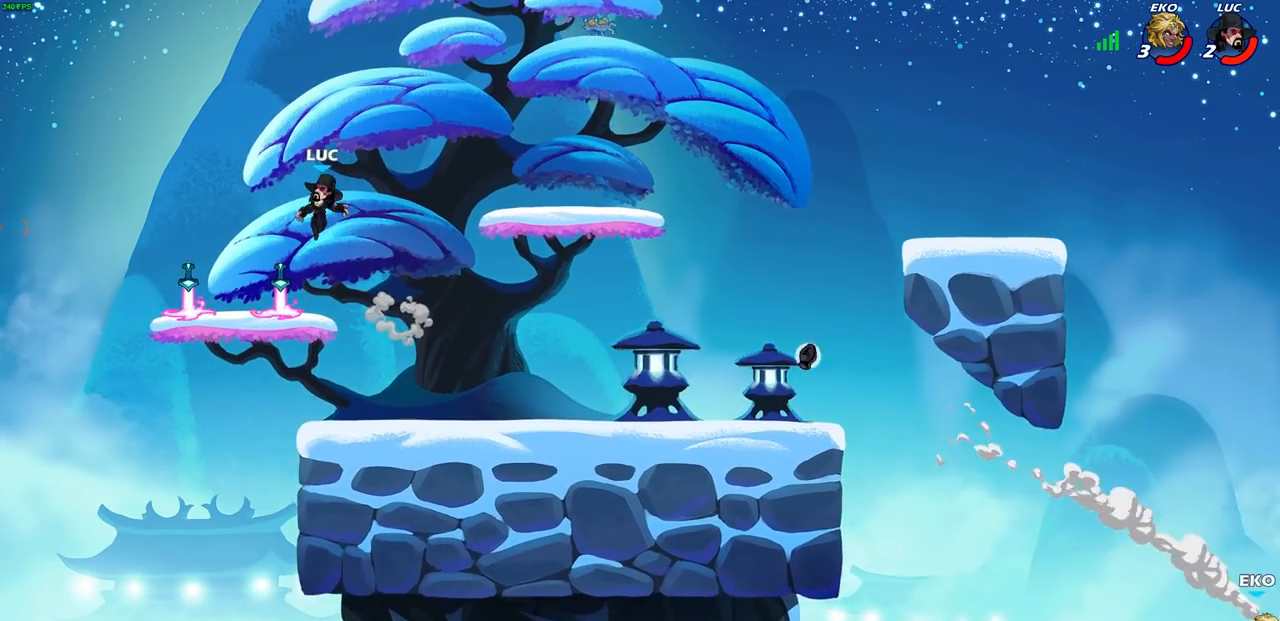
{"buttons": [], "left_stick": "center", "right_stick": "center", "events": [[150, "left_stick", "down-right"], [283, "R1", "down"], [300, "left_stick", "center"], [367, "R1", "up"]]}
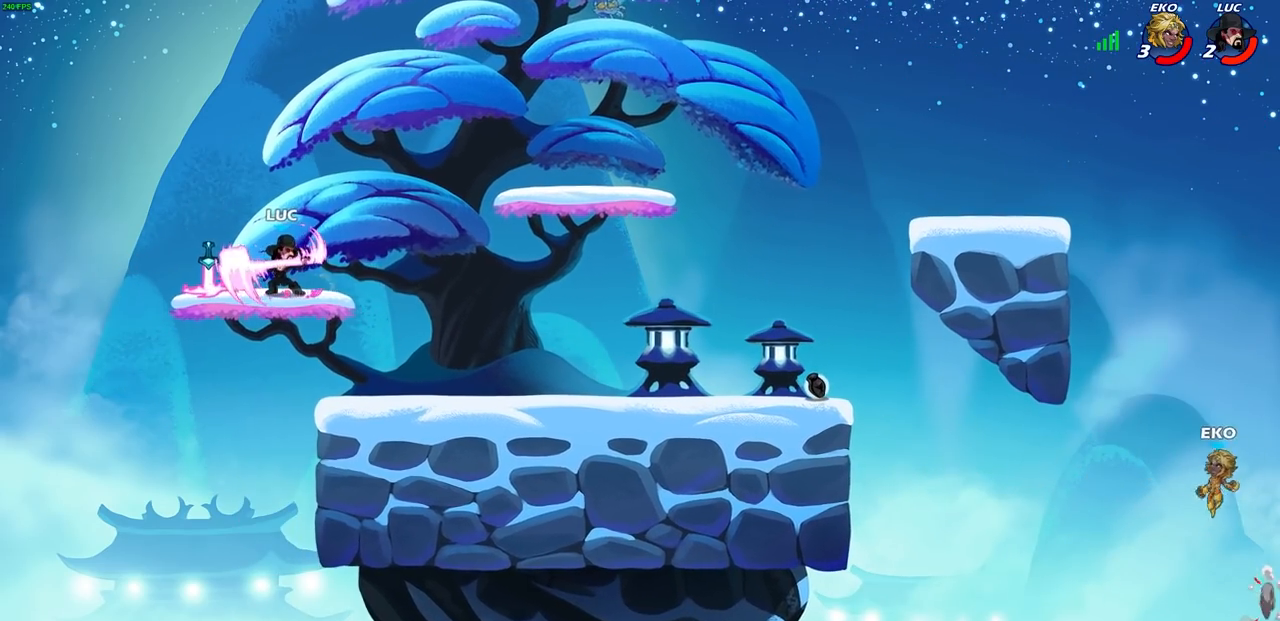
{"buttons": [], "left_stick": "left", "right_stick": "center", "events": [[67, "left_stick", "right"], [83, "R2", "down"], [100, "R1", "down"], [200, "left_stick", "center"], [217, "R1", "up"], [217, "R2", "up"], [483, "left_stick", "left"]]}
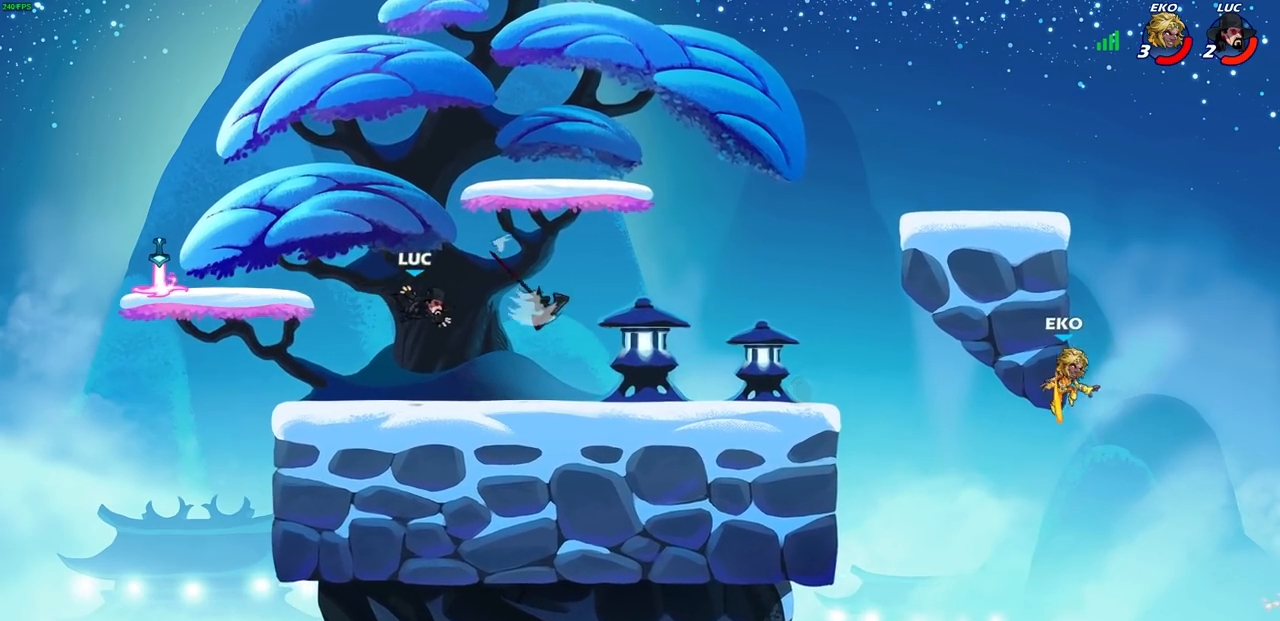
{"buttons": [], "left_stick": "left", "right_stick": "center", "events": [[333, "R1", "down"], [333, "R2", "down"], [383, "CROSS", "down"], [483, "R1", "up"], [500, "CROSS", "up"], [500, "R2", "up"]]}
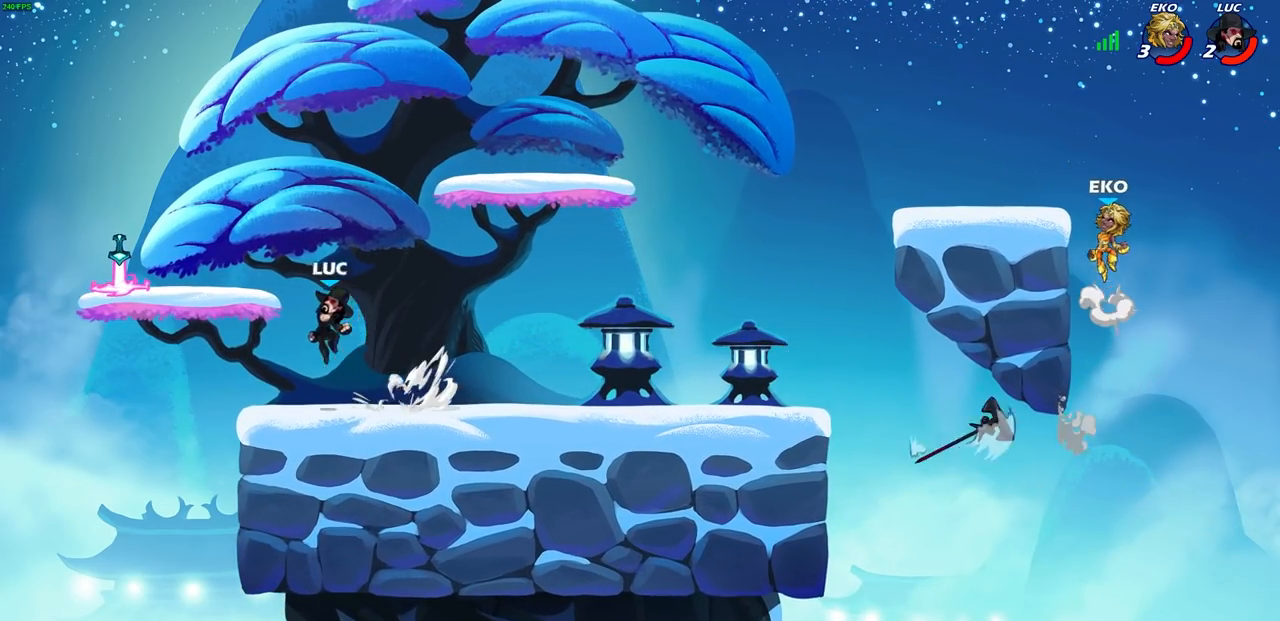
{"buttons": [], "left_stick": "down-right", "right_stick": "center", "events": [[67, "CROSS", "down"], [167, "CROSS", "up"], [283, "left_stick", "down-left"], [450, "left_stick", "down-right"]]}
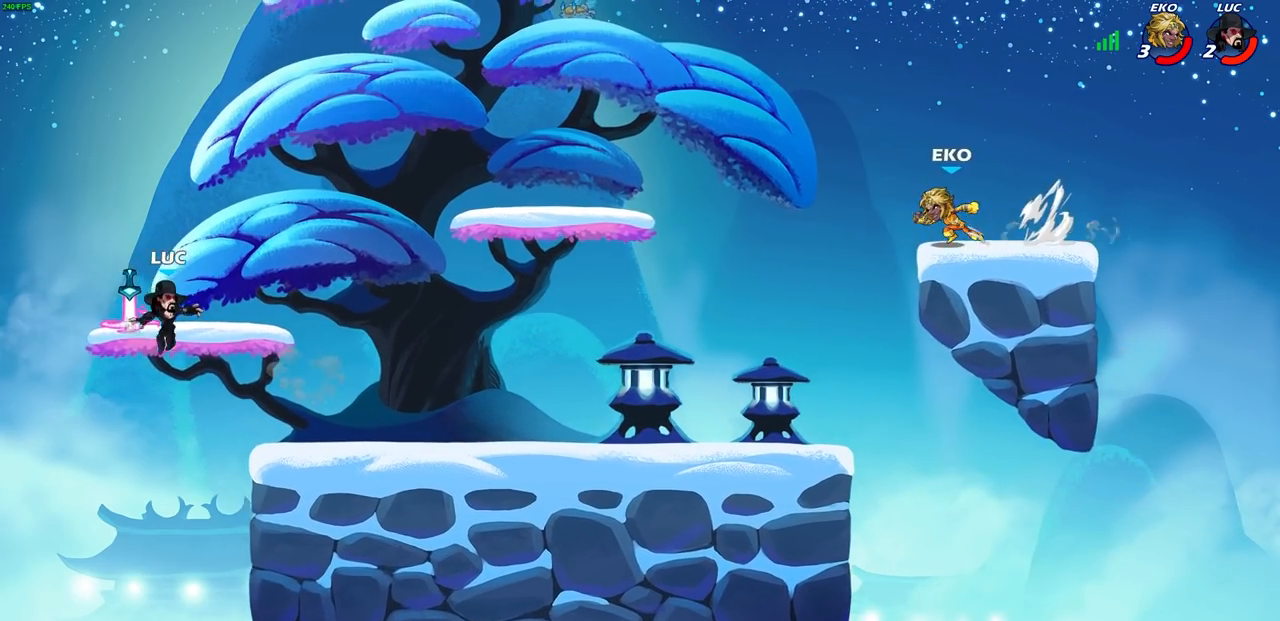
{"buttons": [], "left_stick": "up-right", "right_stick": "center", "events": [[17, "left_stick", "right"], [33, "R1", "down"], [100, "R1", "up"], [200, "R1", "down"], [200, "R2", "down"], [233, "left_stick", "up-right"], [383, "R1", "up"], [383, "R2", "up"]]}
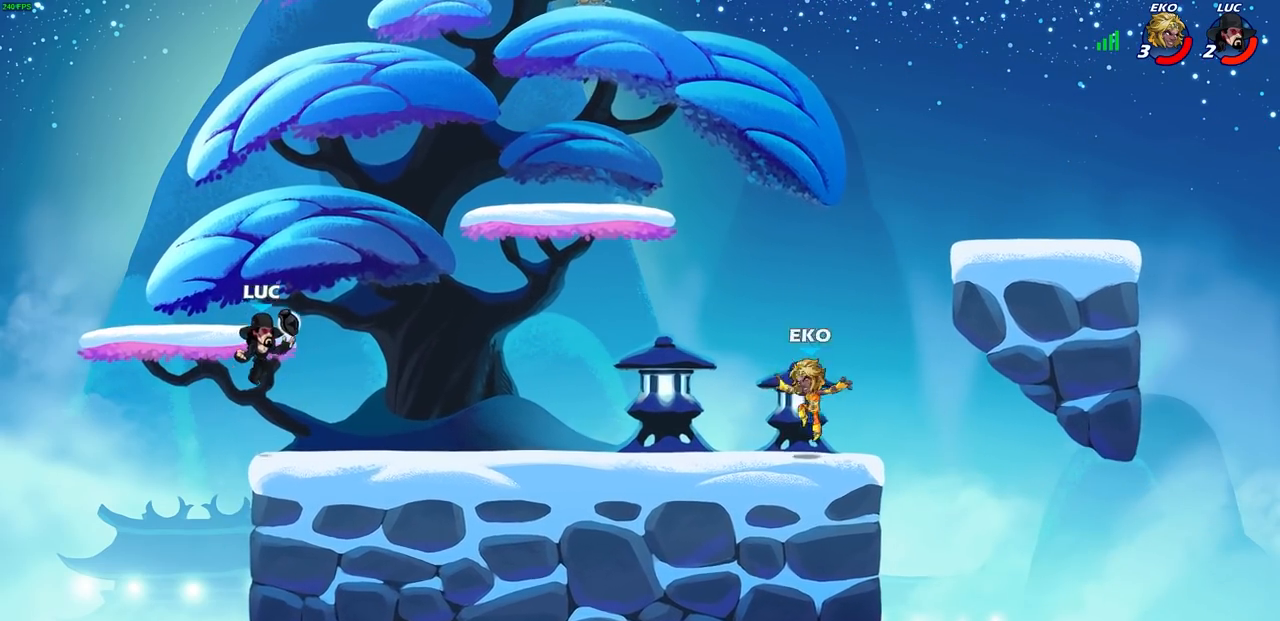
{"buttons": [], "left_stick": "center", "right_stick": "center", "events": [[33, "left_stick", "down-right"], [317, "R2", "down"], [317, "left_stick", "up-right"], [350, "CIRCLE", "down"], [383, "left_stick", "center"], [417, "R2", "up"], [433, "CIRCLE", "up"]]}
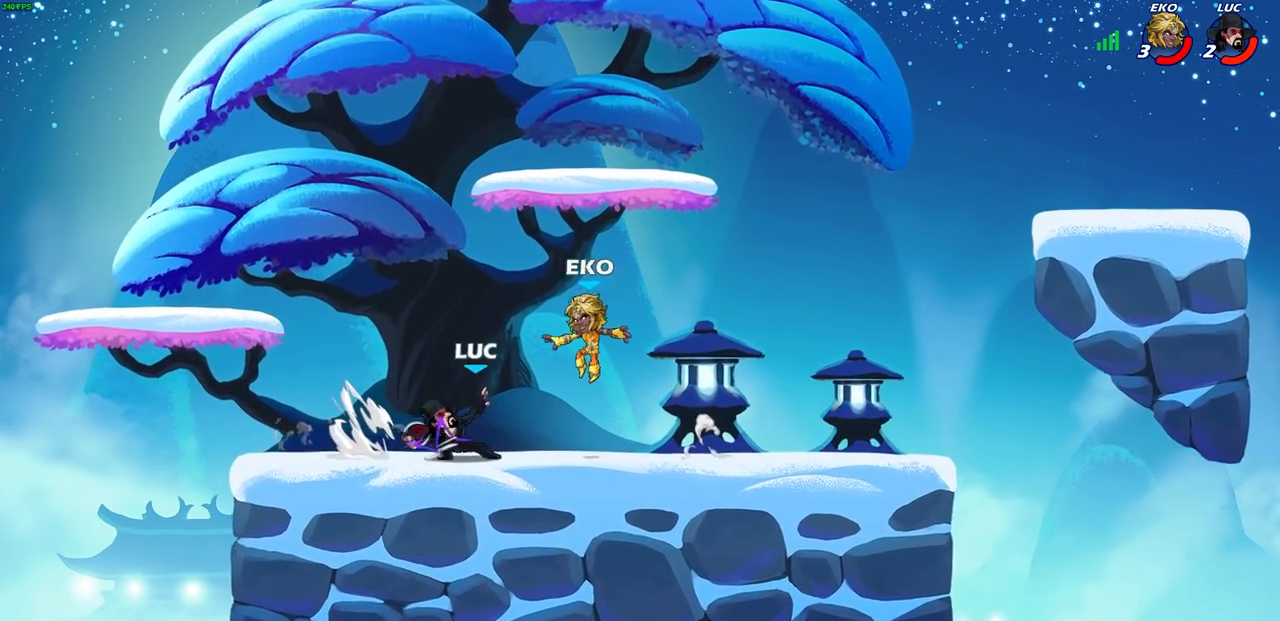
{"buttons": [], "left_stick": "center", "right_stick": "center", "events": []}
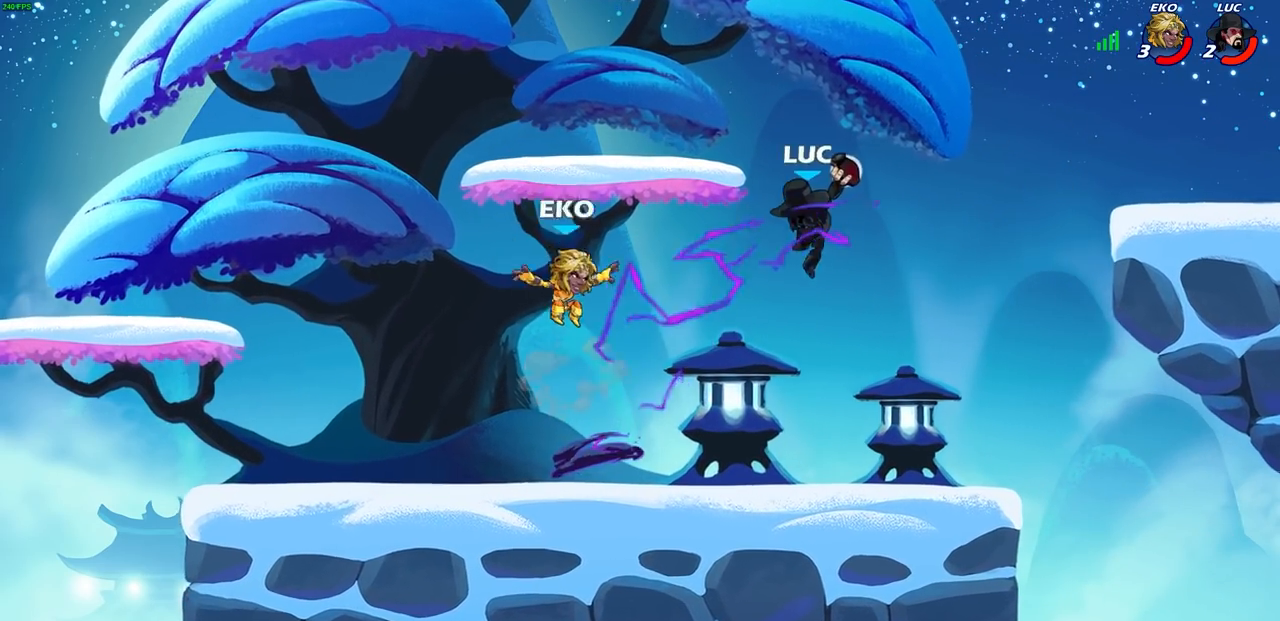
{"buttons": [], "left_stick": "right", "right_stick": "center", "events": [[50, "L1", "down"], [100, "L1", "up"], [183, "left_stick", "right"], [300, "CROSS", "down"], [467, "CROSS", "up"]]}
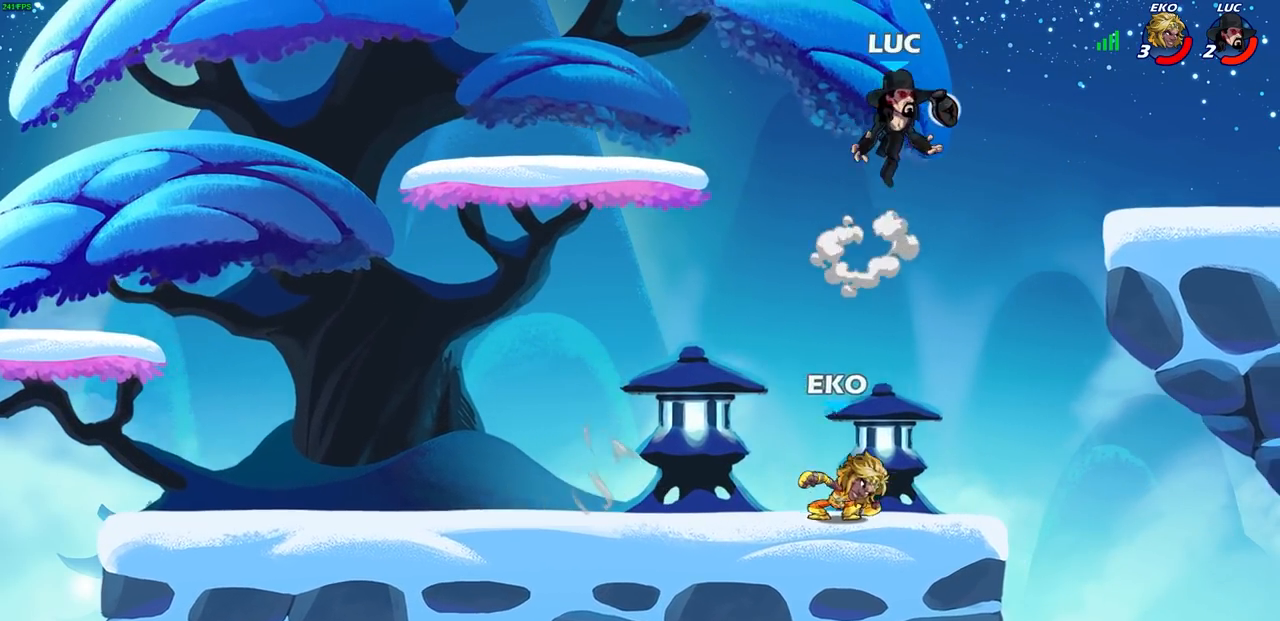
{"buttons": [], "left_stick": "right", "right_stick": "center", "events": [[83, "left_stick", "down-left"], [233, "SQUARE", "down"], [317, "SQUARE", "up"], [450, "left_stick", "down-right"], [500, "left_stick", "right"]]}
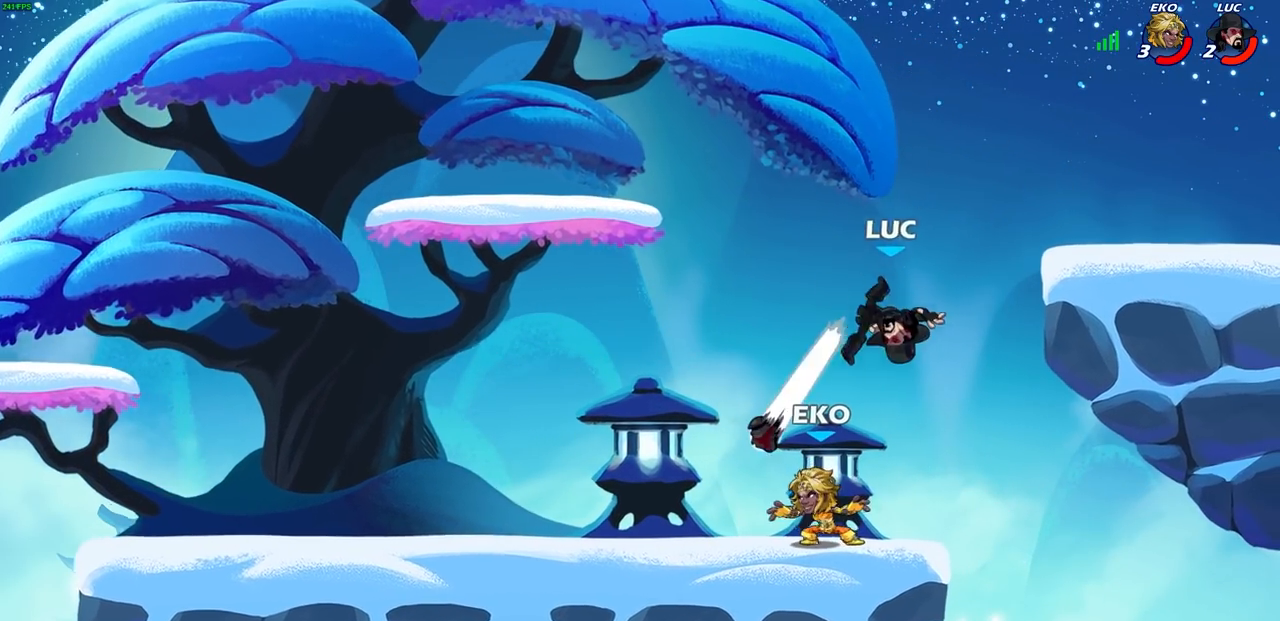
{"buttons": [], "left_stick": "up-left", "right_stick": "center", "events": [[333, "CROSS", "down"], [417, "left_stick", "up"], [467, "left_stick", "up-left"], [483, "CROSS", "up"]]}